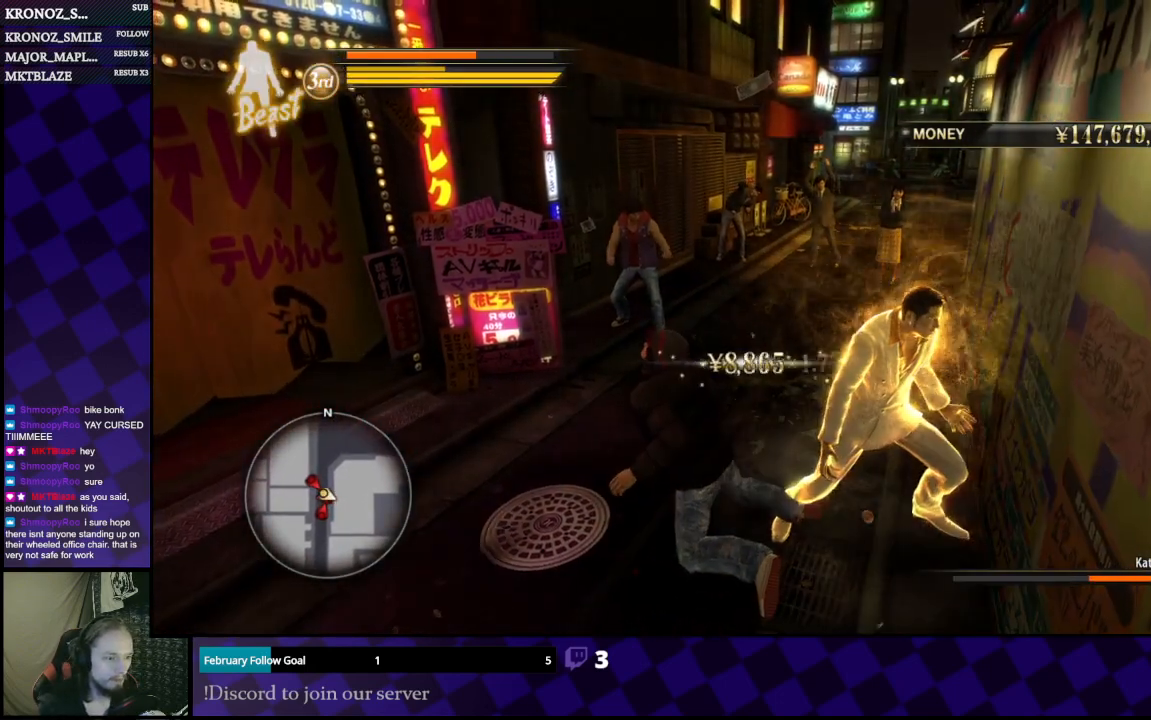
Gameplay with a controller (Xbox layout); each line is a JSON object with the inputs held at the frame after it. "events" lists button and stick changes between this image and that frame as [ms after this image, input, new state], when the widget could be followed in between.
{"buttons": [], "left_stick": "up-left", "right_stick": "center", "events": [[167, "left_stick", "down"], [333, "left_stick", "left"], [467, "left_stick", "up-left"]]}
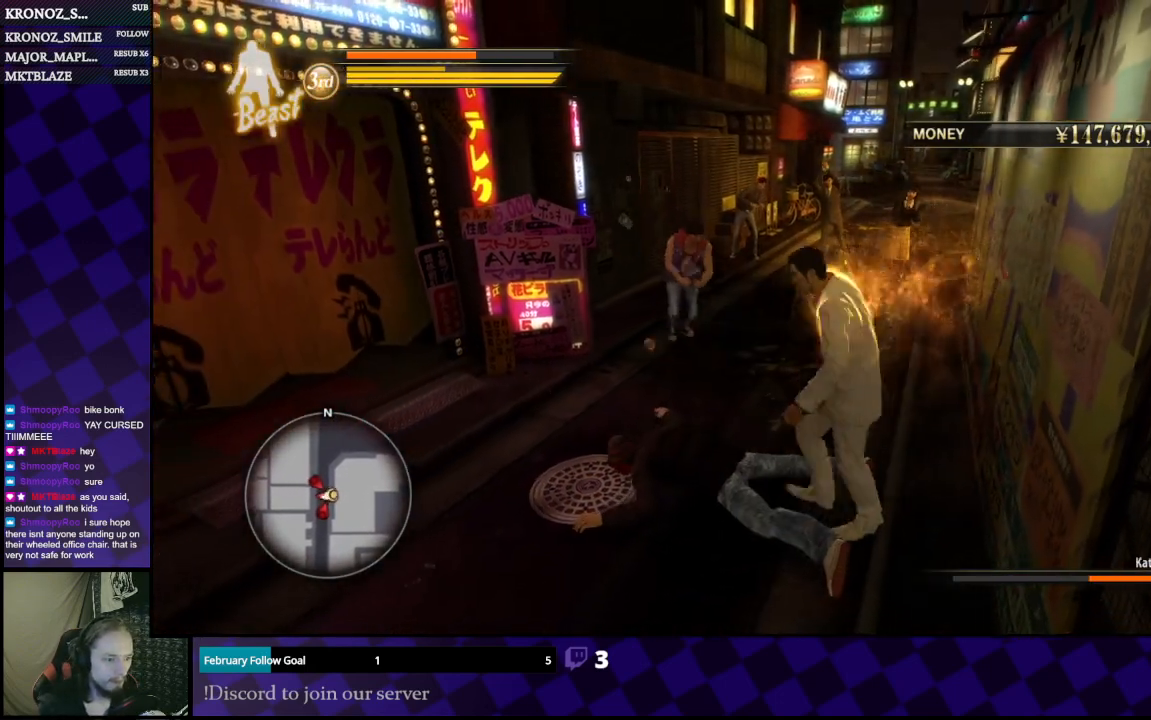
{"buttons": [], "left_stick": "center", "right_stick": "center", "events": [[100, "B", "down"], [267, "B", "up"], [300, "left_stick", "center"]]}
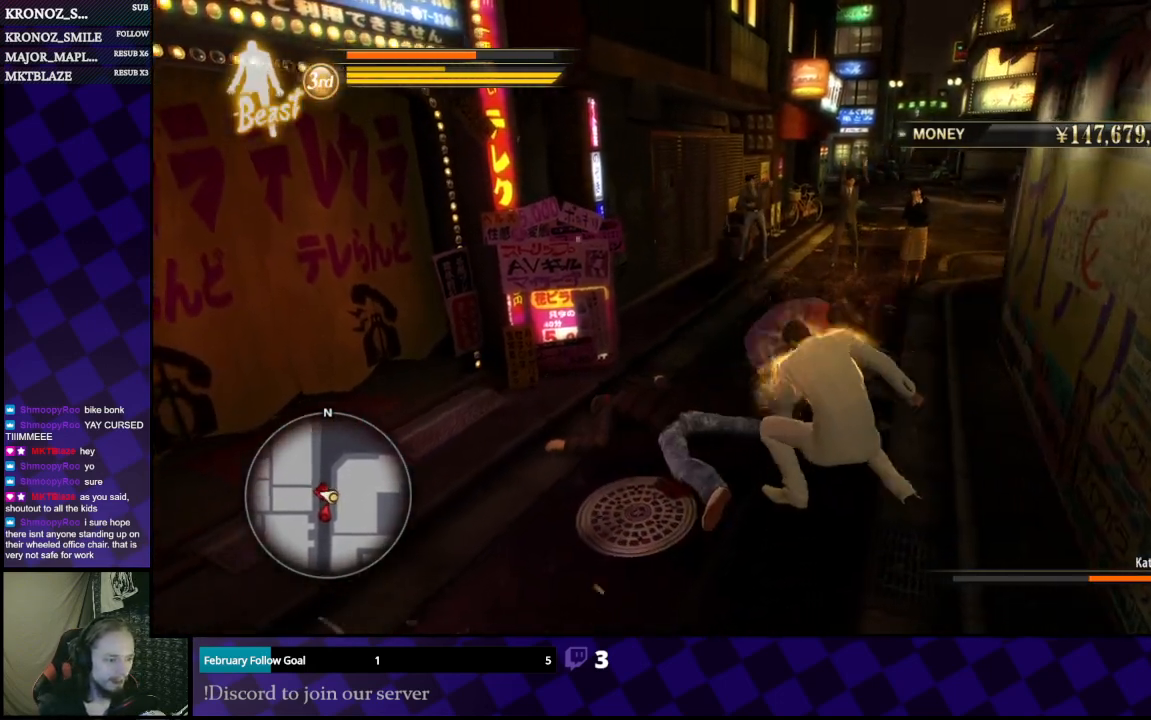
{"buttons": [], "left_stick": "down", "right_stick": "center", "events": [[300, "left_stick", "down"]]}
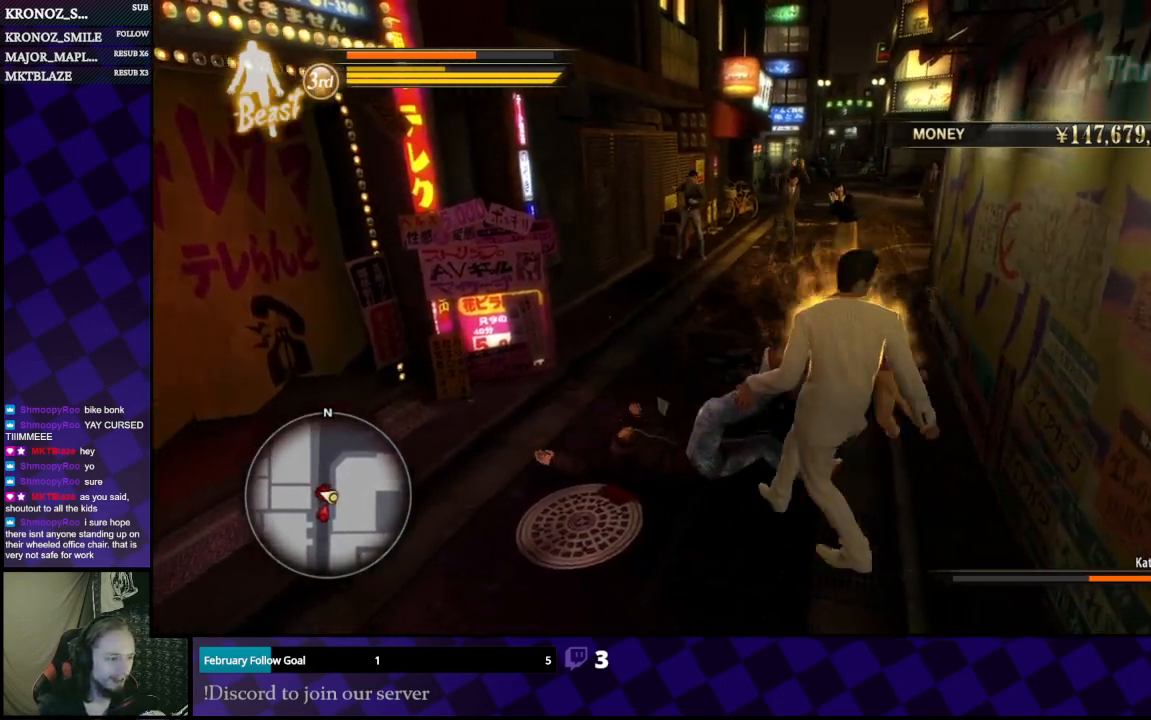
{"buttons": [], "left_stick": "down-left", "right_stick": "center", "events": [[500, "left_stick", "down-left"]]}
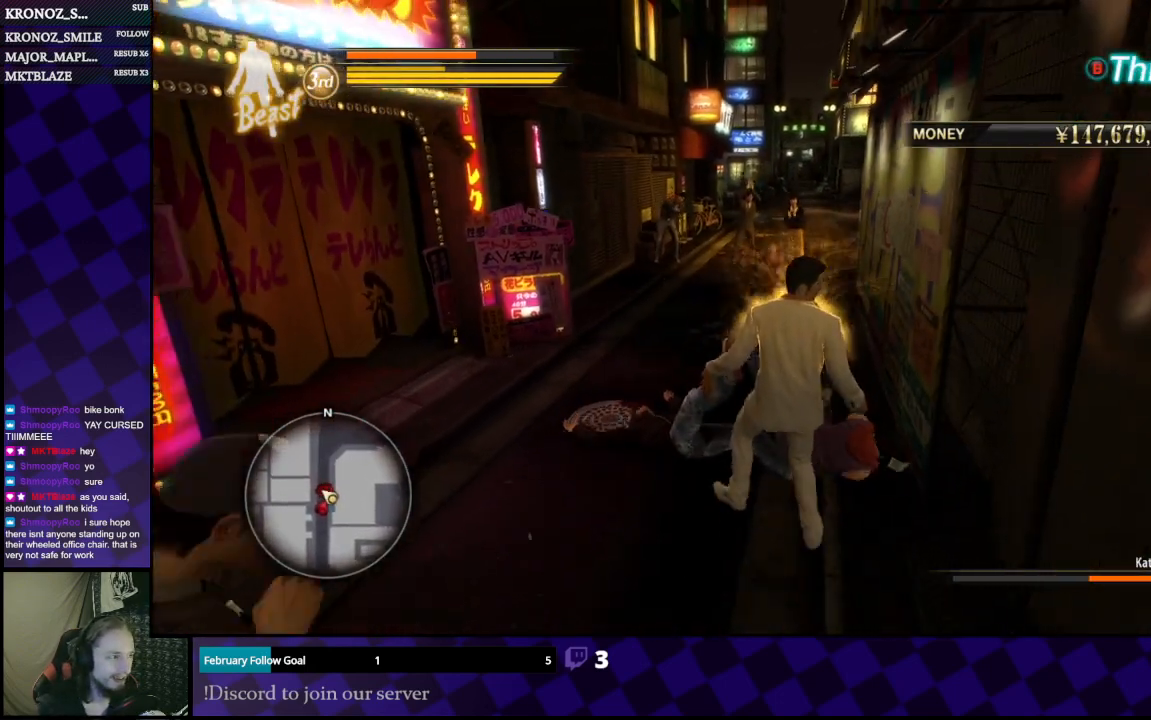
{"buttons": [], "left_stick": "left", "right_stick": "center", "events": [[433, "left_stick", "left"]]}
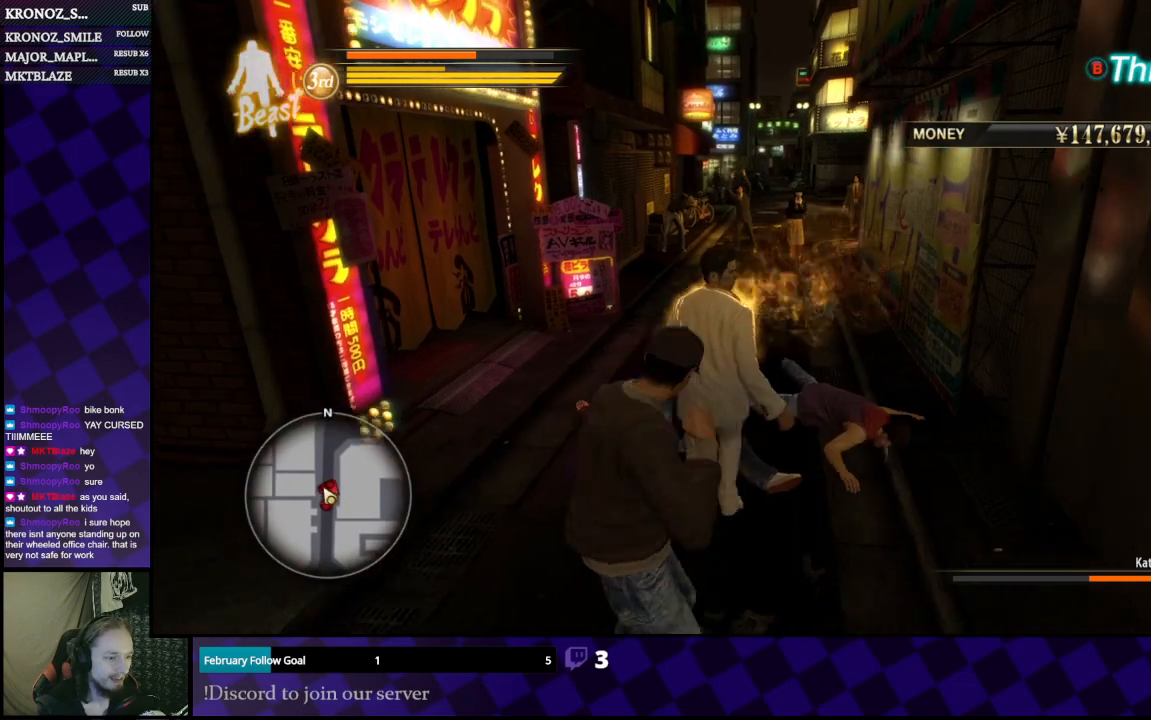
{"buttons": [], "left_stick": "down", "right_stick": "center", "events": [[333, "B", "down"], [333, "left_stick", "down"], [433, "B", "up"]]}
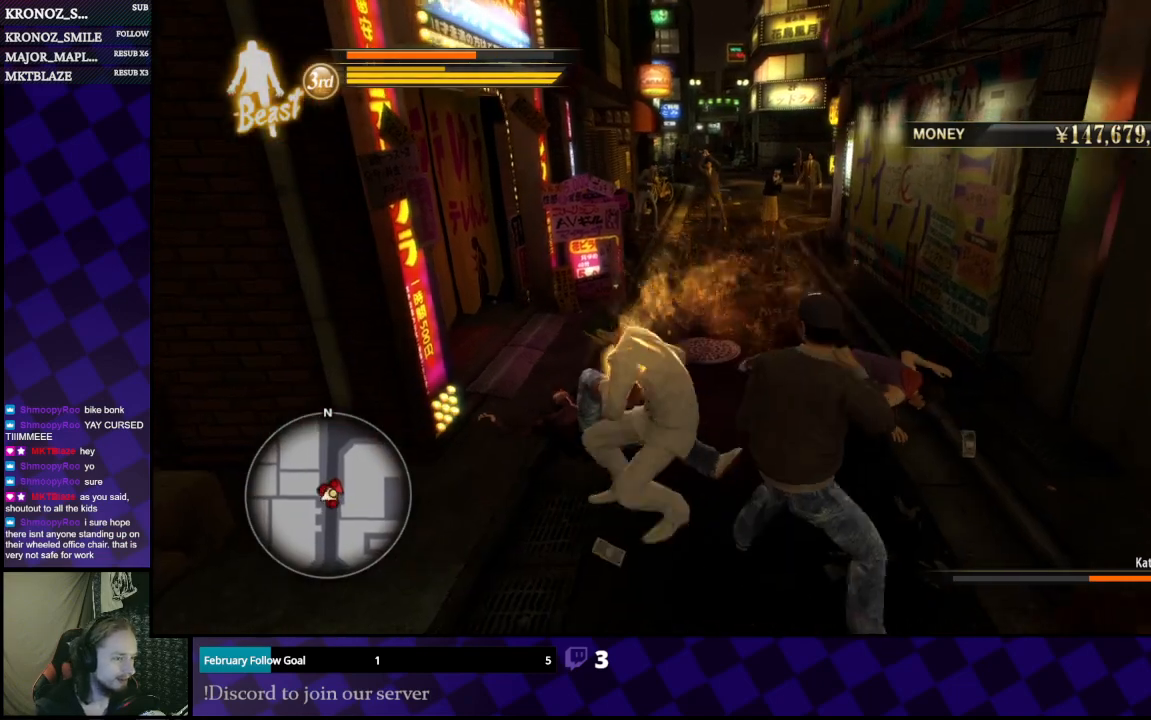
{"buttons": [], "left_stick": "down-right", "right_stick": "center", "events": [[67, "left_stick", "down-right"]]}
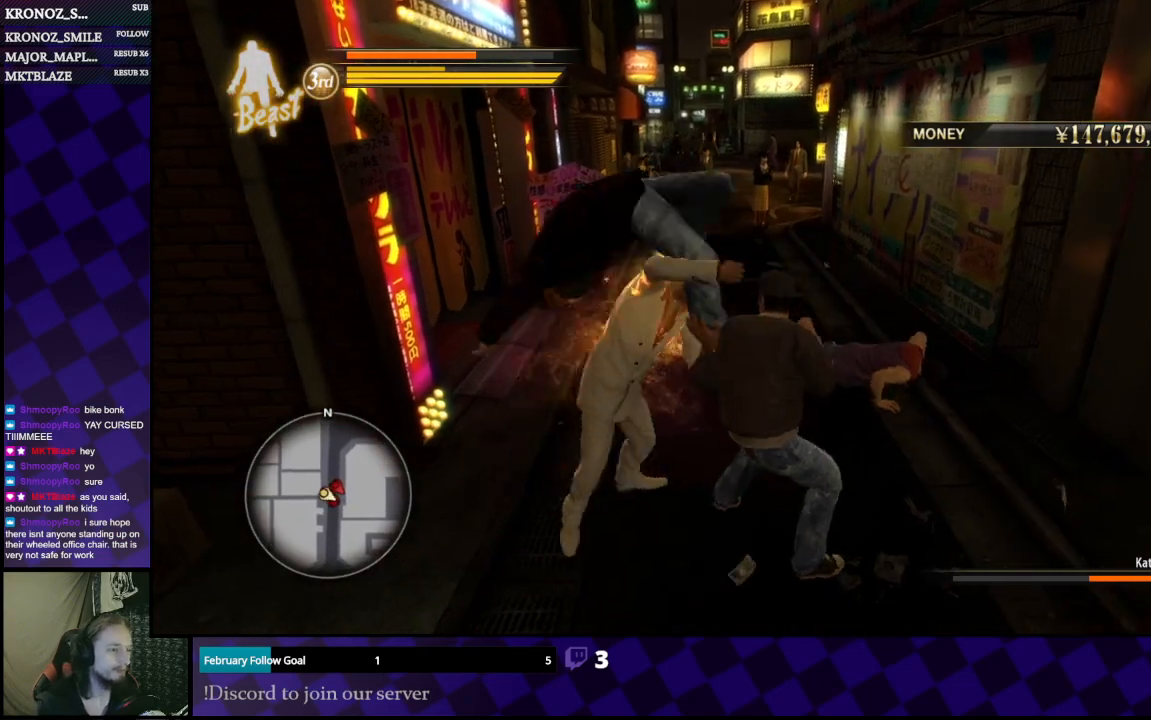
{"buttons": [], "left_stick": "down-right", "right_stick": "right", "events": [[333, "right_stick", "right"]]}
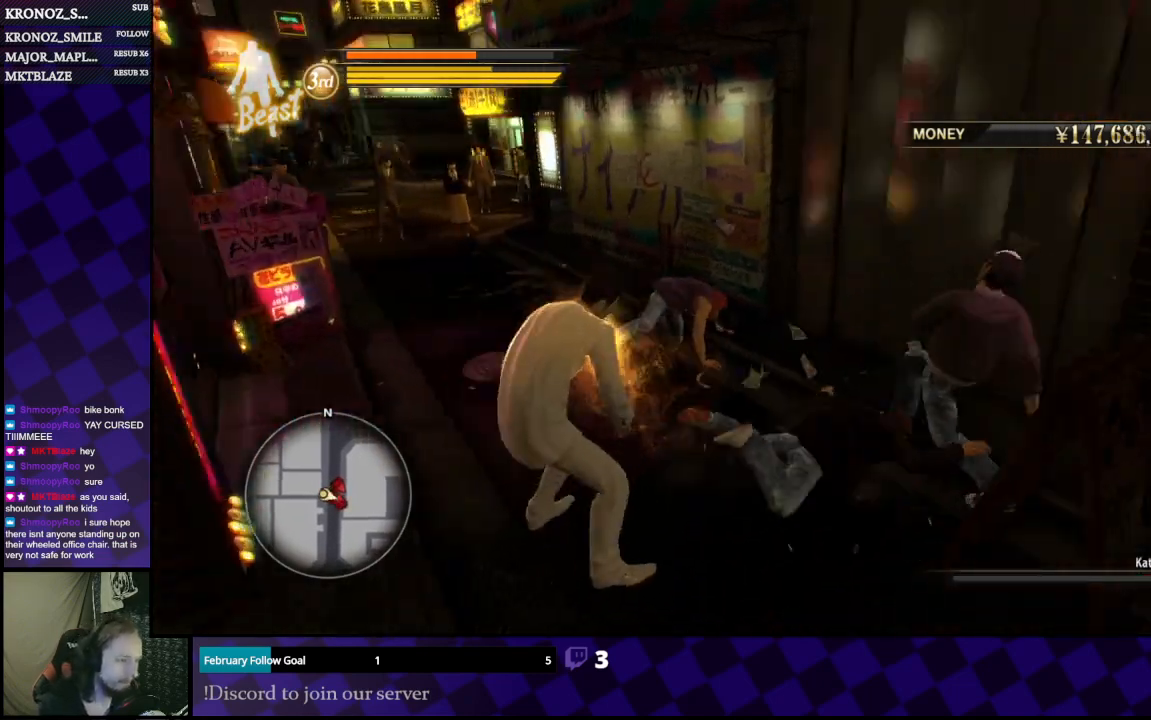
{"buttons": [], "left_stick": "right", "right_stick": "center", "events": [[67, "left_stick", "center"], [67, "right_stick", "center"], [467, "left_stick", "right"]]}
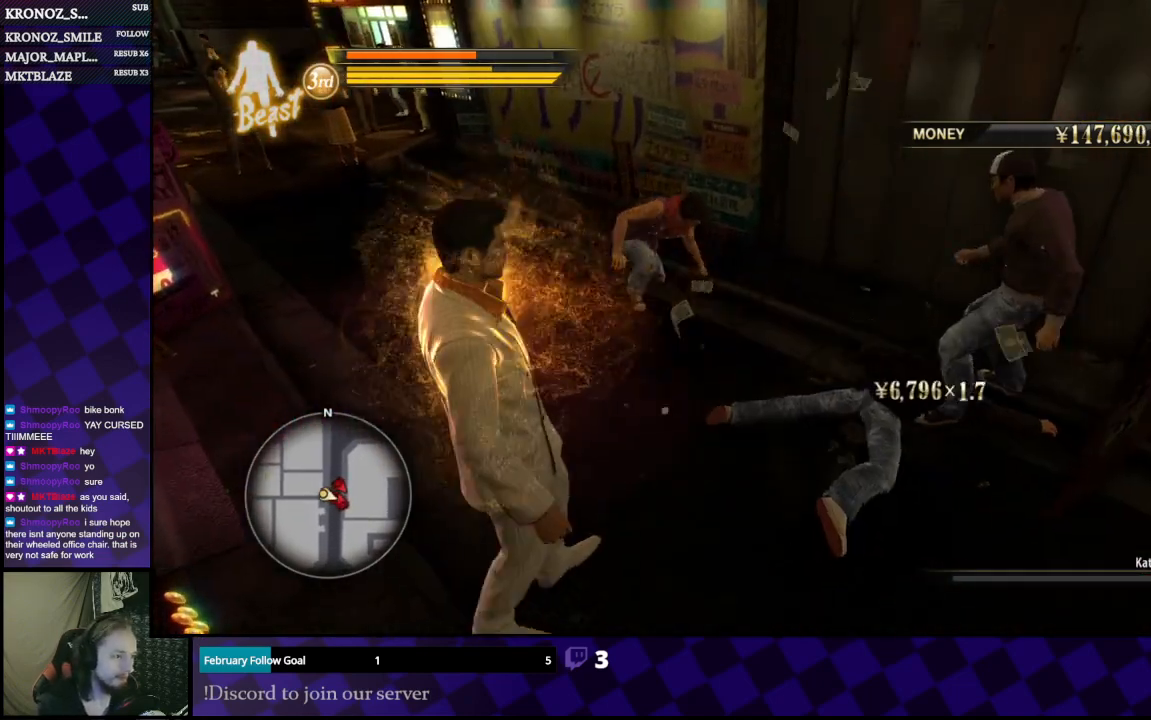
{"buttons": [], "left_stick": "right", "right_stick": "center", "events": [[67, "left_stick", "up"], [333, "left_stick", "up-right"], [433, "left_stick", "right"]]}
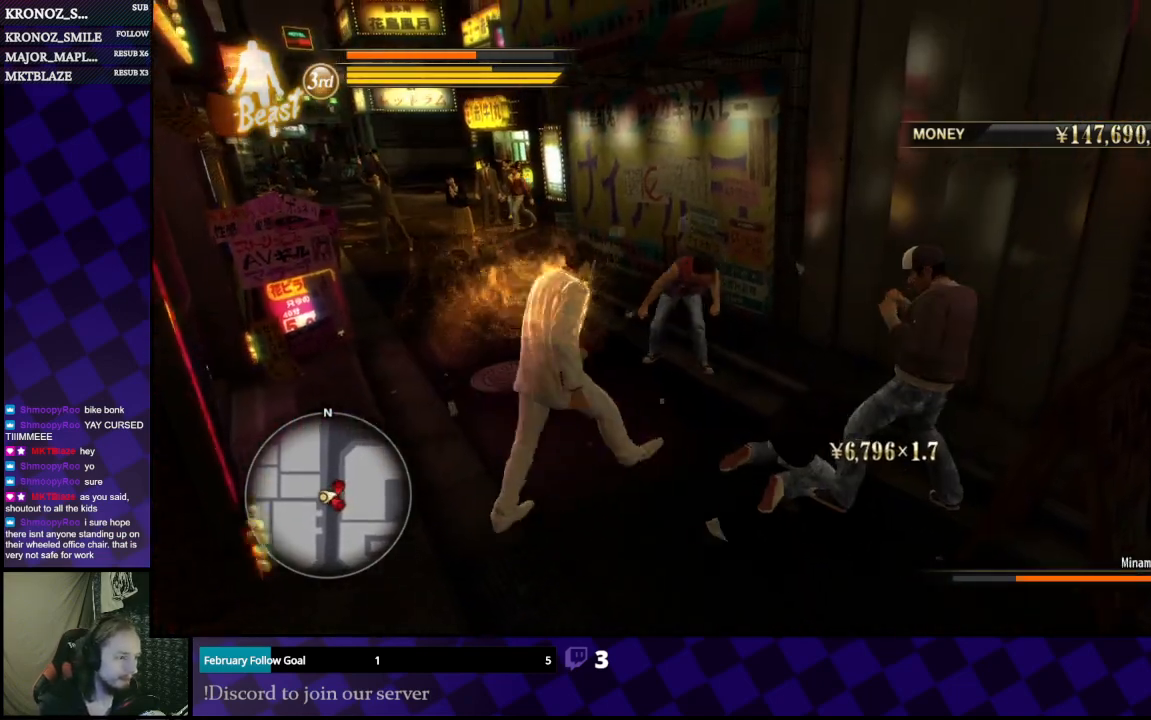
{"buttons": [], "left_stick": "right", "right_stick": "center", "events": [[233, "B", "down"], [333, "B", "up"]]}
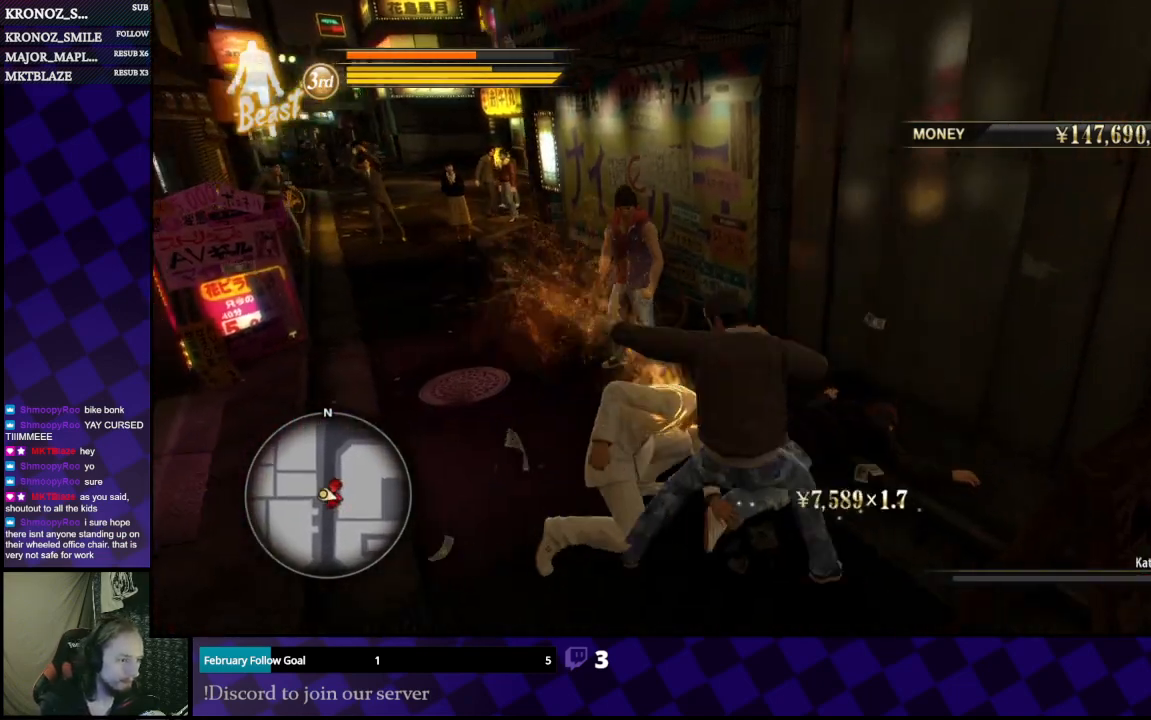
{"buttons": [], "left_stick": "left", "right_stick": "center", "events": [[67, "left_stick", "center"], [433, "left_stick", "left"]]}
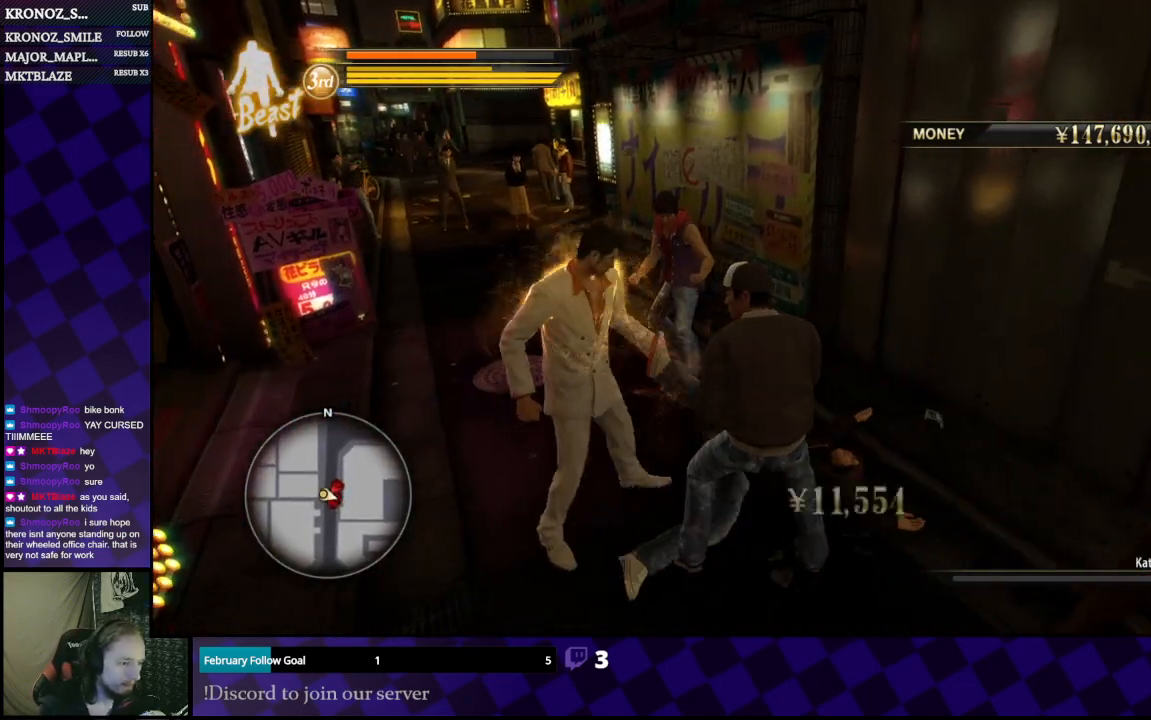
{"buttons": ["B"], "left_stick": "left", "right_stick": "center", "events": [[400, "B", "down"]]}
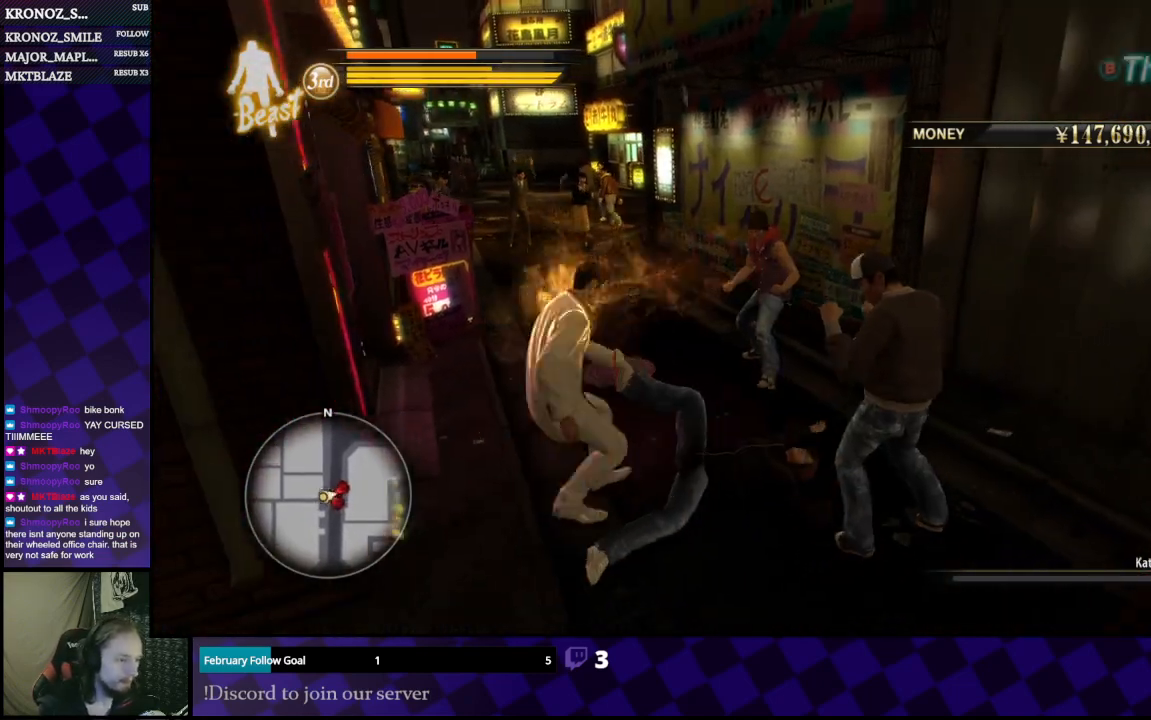
{"buttons": [], "left_stick": "right", "right_stick": "center", "events": [[33, "B", "up"], [100, "left_stick", "right"]]}
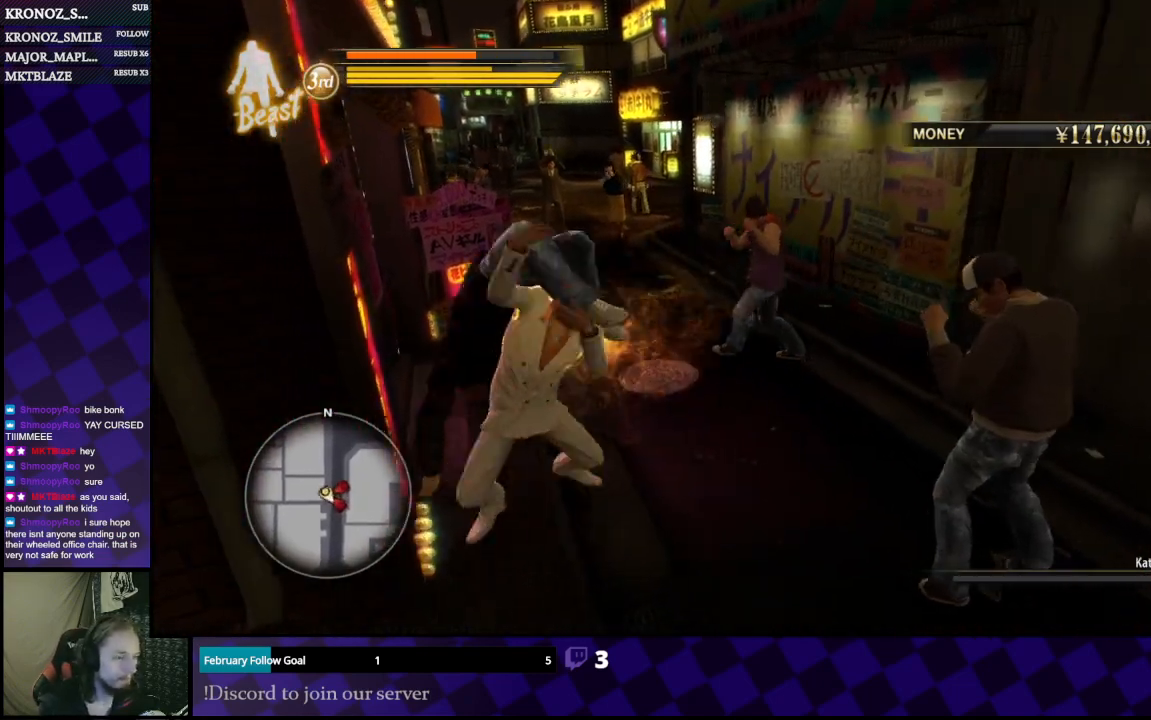
{"buttons": [], "left_stick": "right", "right_stick": "center", "events": []}
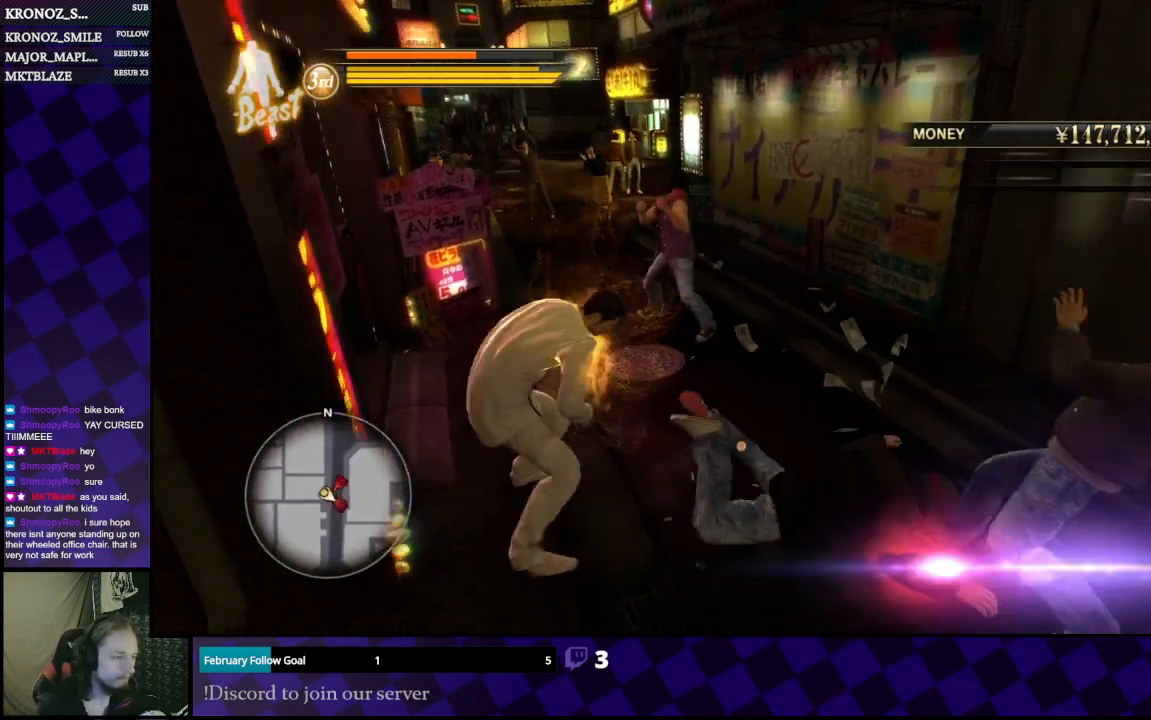
{"buttons": [], "left_stick": "right", "right_stick": "center", "events": [[133, "left_stick", "center"], [367, "left_stick", "right"]]}
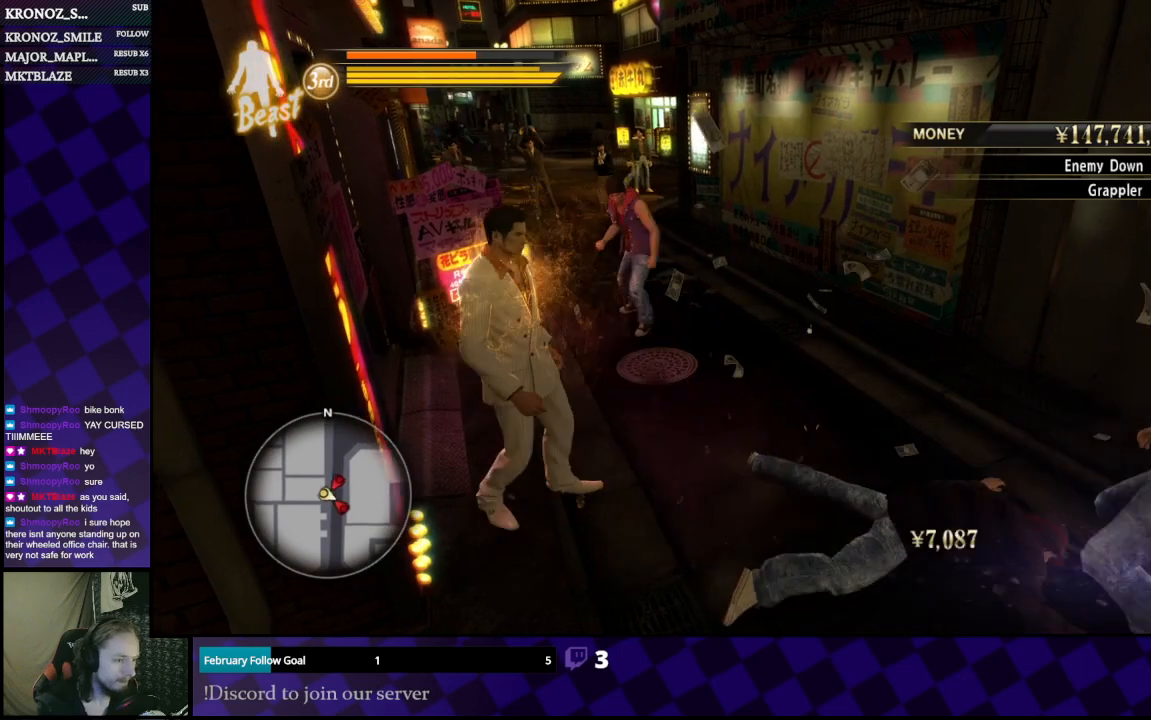
{"buttons": [], "left_stick": "right", "right_stick": "center", "events": [[67, "B", "down"], [167, "B", "up"]]}
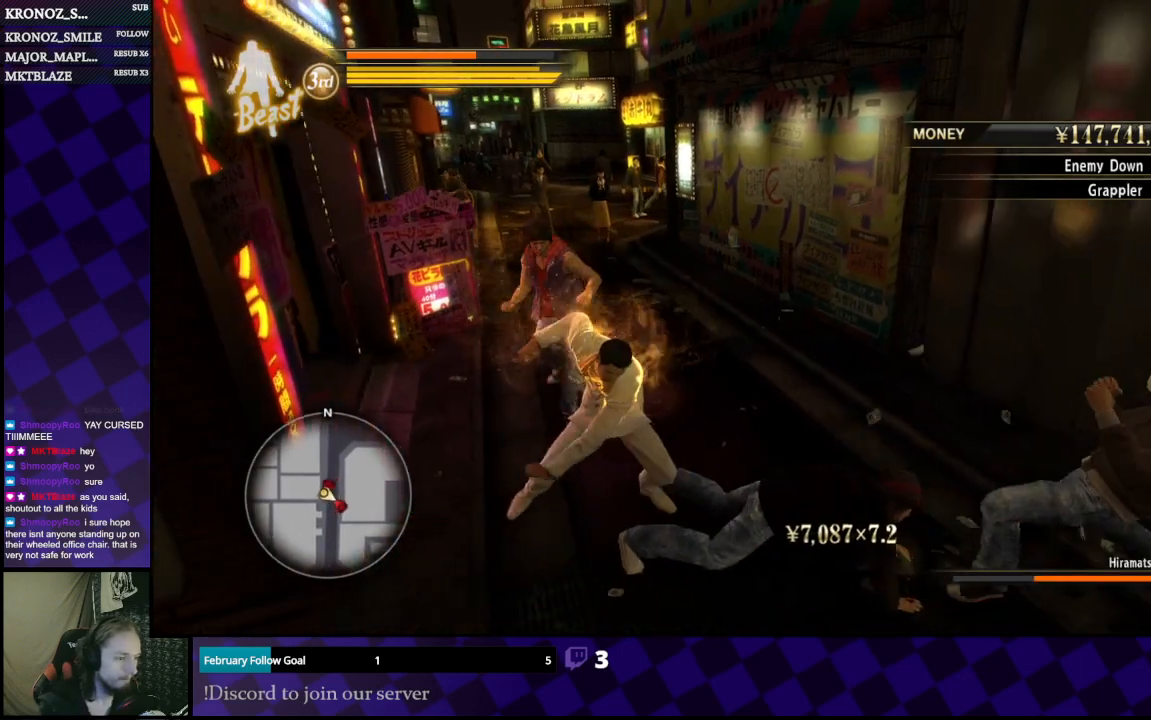
{"buttons": [], "left_stick": "down-right", "right_stick": "center", "events": [[267, "left_stick", "down-right"]]}
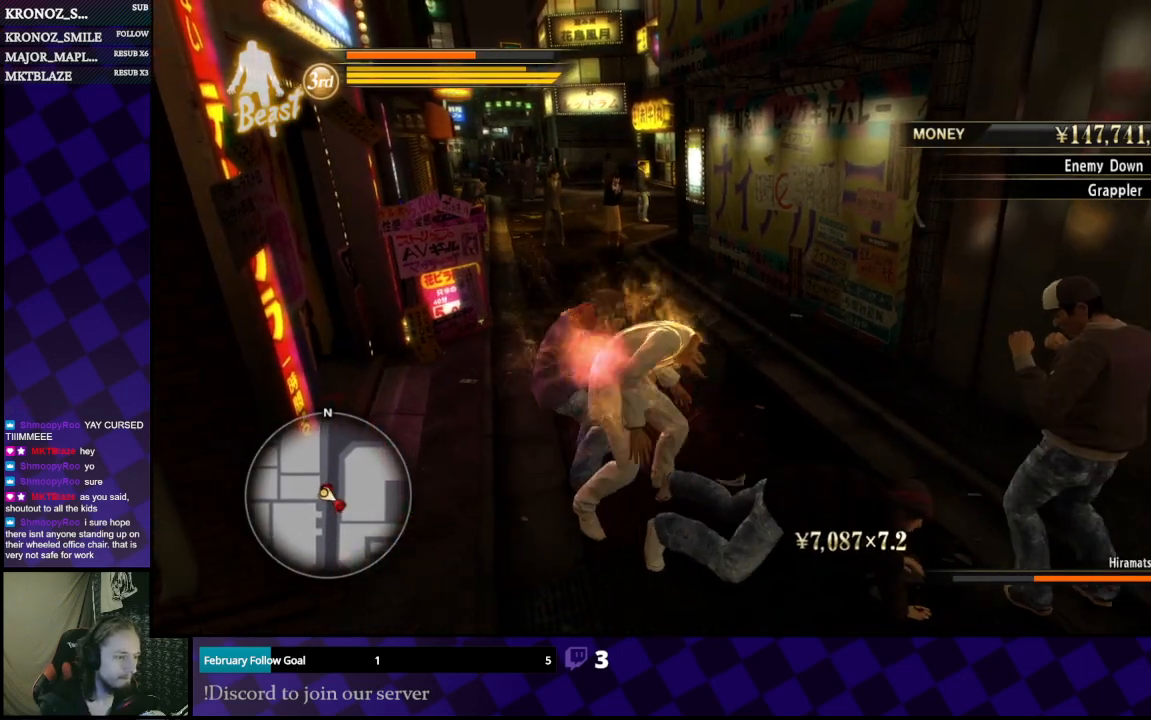
{"buttons": ["A"], "left_stick": "down", "right_stick": "center", "events": [[167, "A", "down"], [167, "left_stick", "down"], [267, "A", "up"], [333, "A", "down"], [433, "A", "up"], [467, "A", "down"]]}
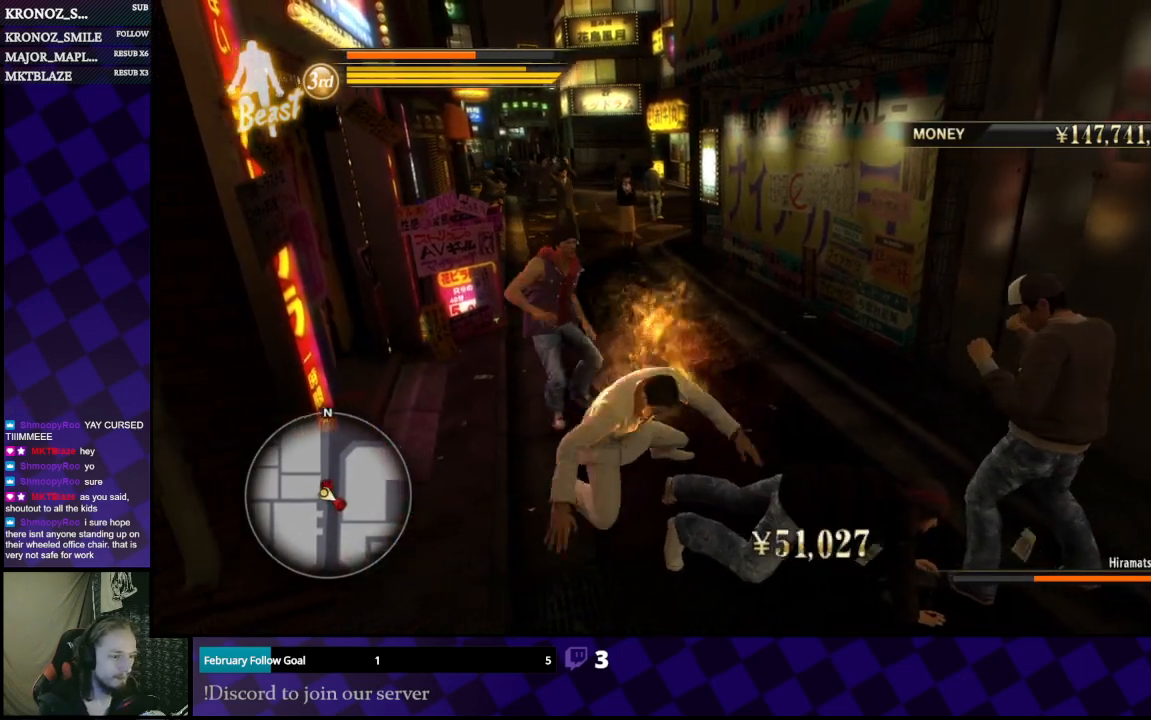
{"buttons": [], "left_stick": "right", "right_stick": "center", "events": [[67, "A", "up"], [133, "A", "down"], [200, "A", "up"], [267, "A", "down"], [333, "A", "up"], [467, "left_stick", "right"]]}
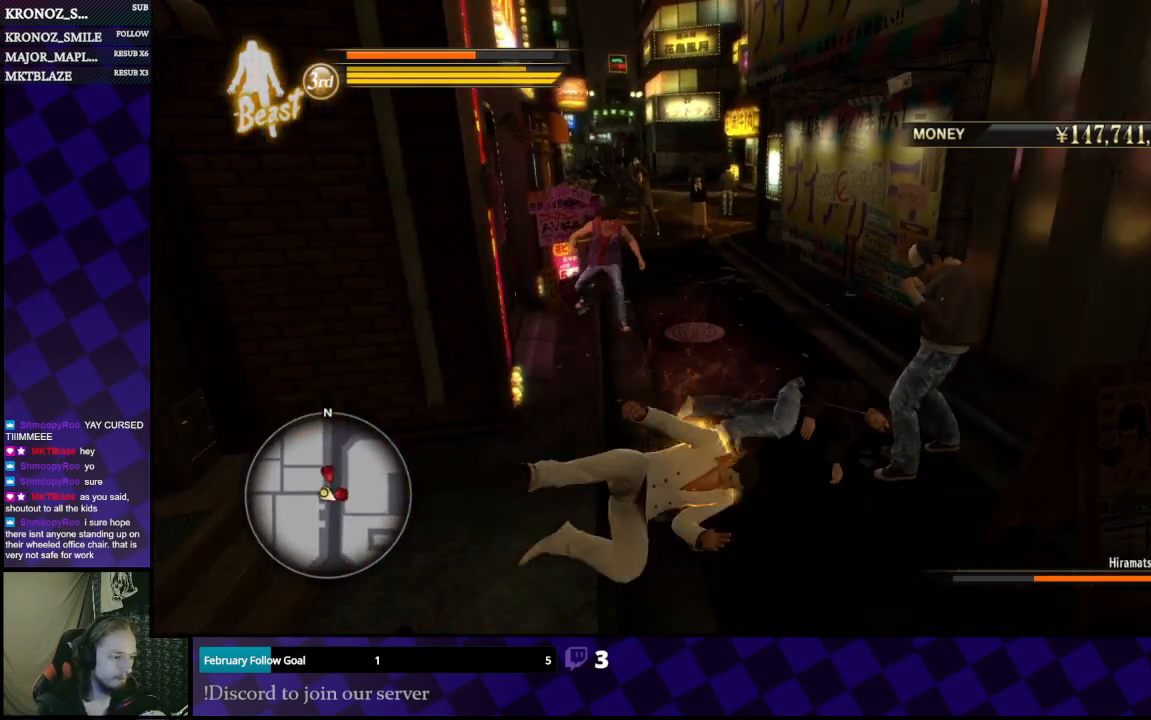
{"buttons": [], "left_stick": "right", "right_stick": "center", "events": []}
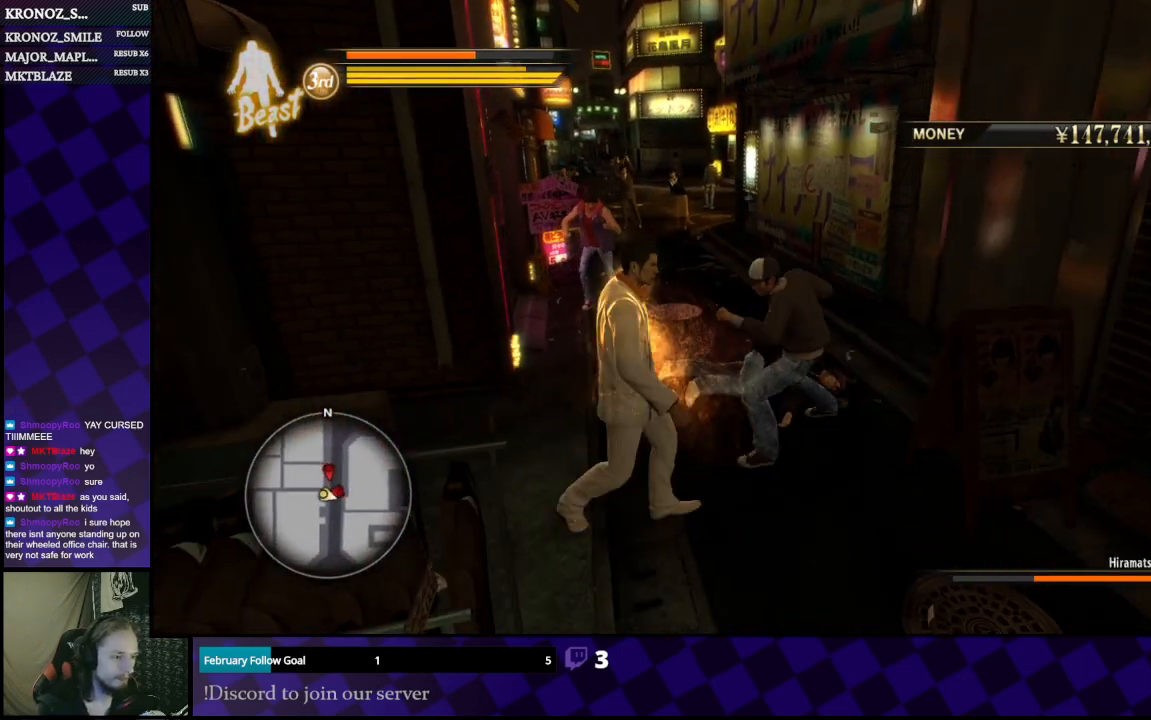
{"buttons": [], "left_stick": "right", "right_stick": "center", "events": [[133, "Y", "down"], [133, "left_stick", "up-right"], [200, "Y", "up"], [267, "X", "down"], [367, "X", "up"], [400, "left_stick", "right"], [433, "X", "down"], [500, "X", "up"]]}
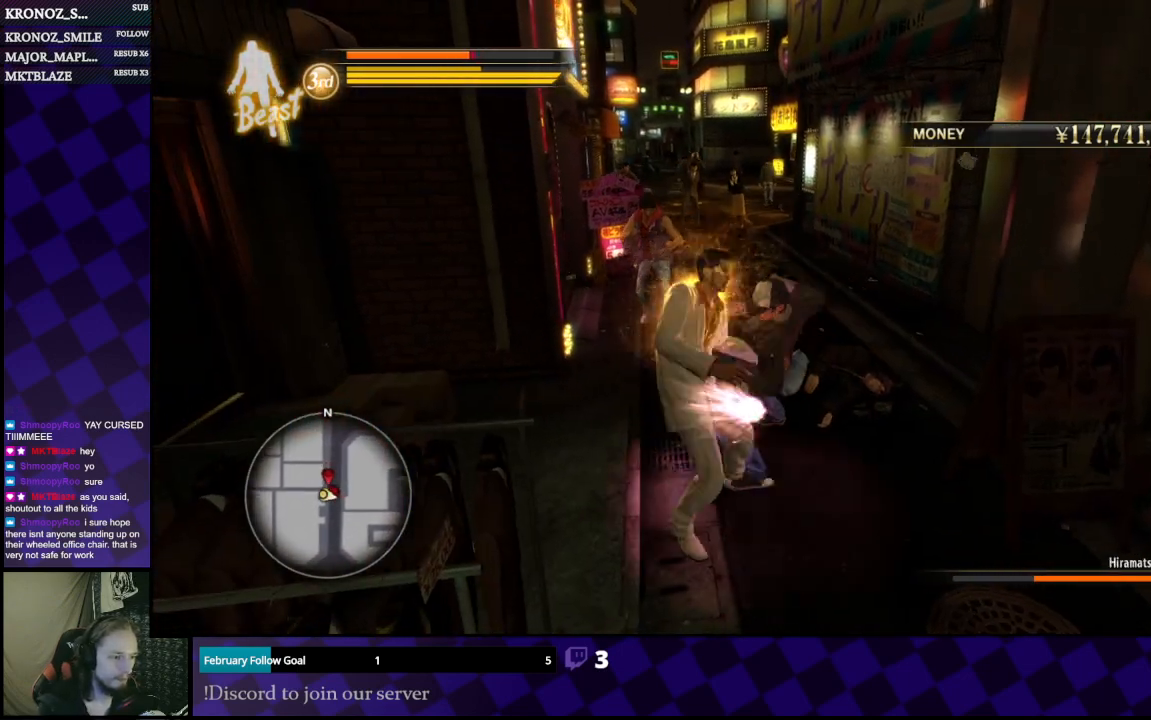
{"buttons": ["L1", "L2", "L3"], "left_stick": "right", "right_stick": "center", "events": [[67, "L1", "down"], [333, "L2", "down"], [467, "L3", "down"]]}
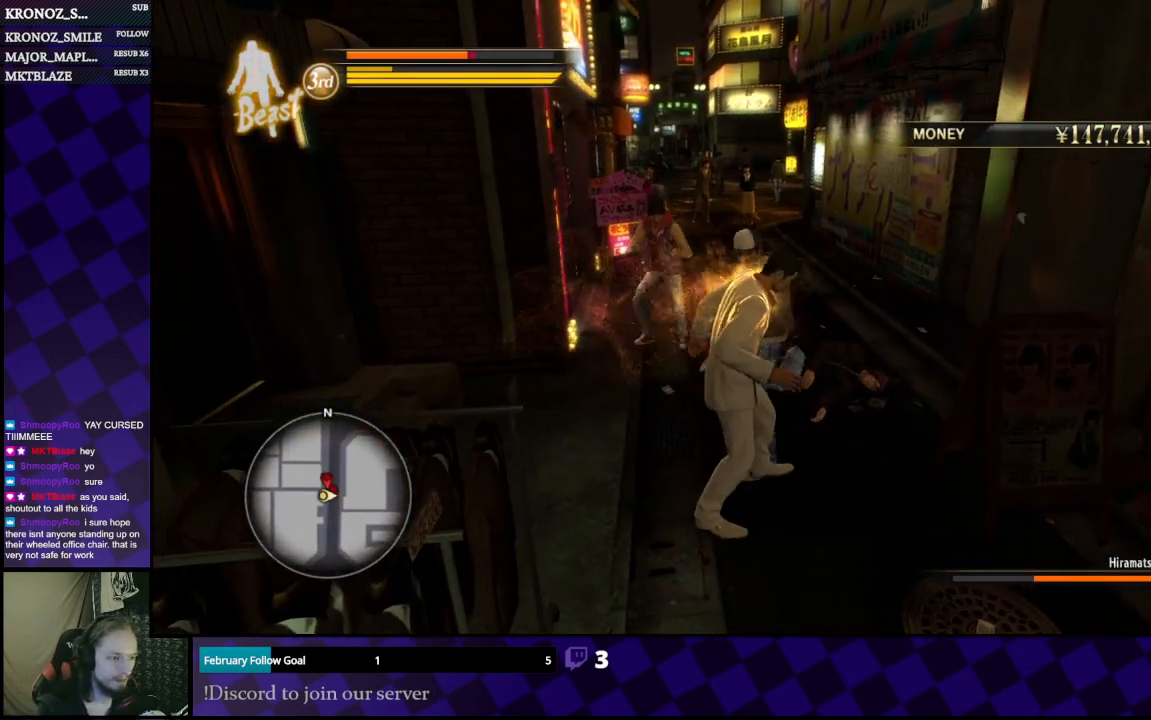
{"buttons": [], "left_stick": "up", "right_stick": "center", "events": [[167, "L3", "up"], [200, "L1", "up"], [233, "X", "down"], [267, "left_stick", "up"], [333, "X", "up"], [400, "L2", "up"], [433, "X", "down"], [500, "X", "up"]]}
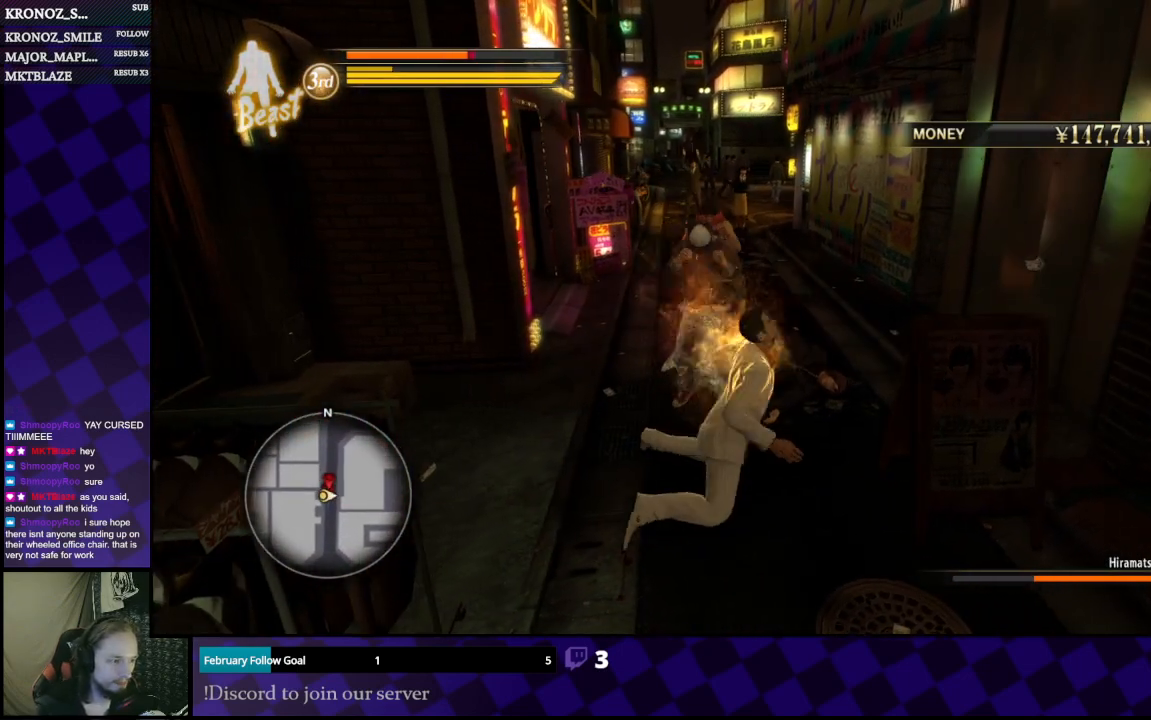
{"buttons": ["A"], "left_stick": "center", "right_stick": "center", "events": [[33, "A", "down"], [67, "left_stick", "left"], [167, "A", "up"], [200, "left_stick", "center"], [233, "A", "down"], [300, "A", "up"], [333, "A", "down"], [400, "A", "up"], [500, "A", "down"]]}
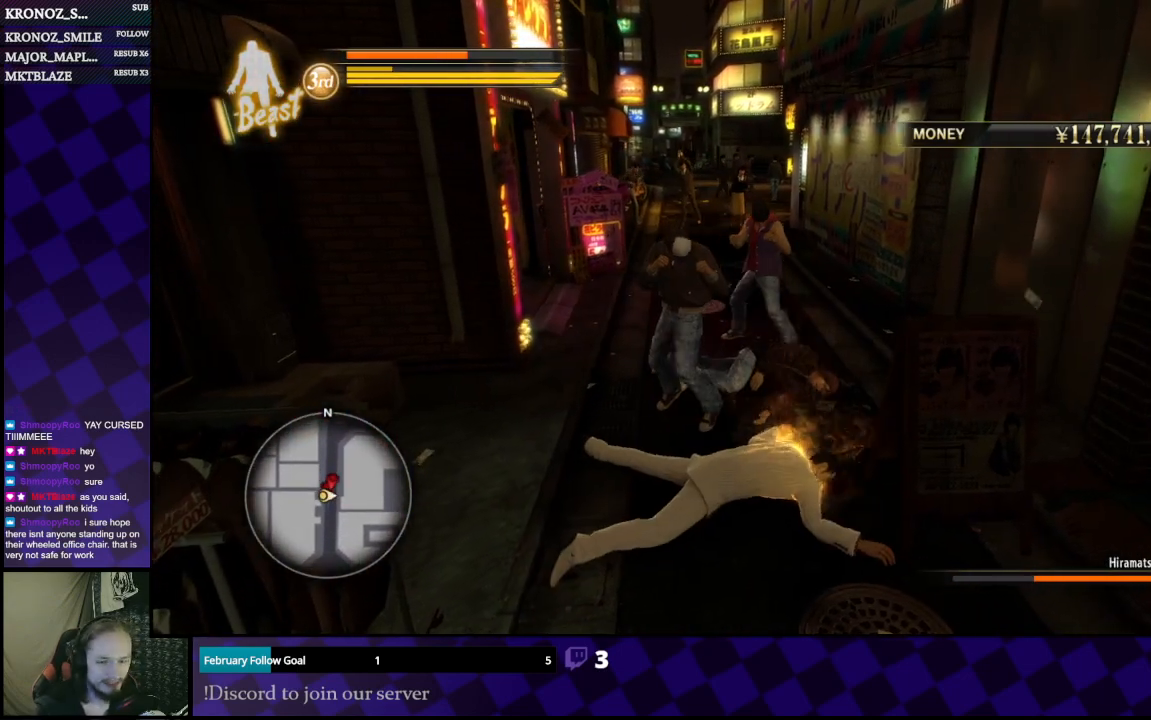
{"buttons": [], "left_stick": "center", "right_stick": "center", "events": [[67, "A", "up"], [133, "A", "down"], [200, "A", "up"], [267, "A", "down"], [333, "A", "up"], [400, "A", "down"], [467, "A", "up"]]}
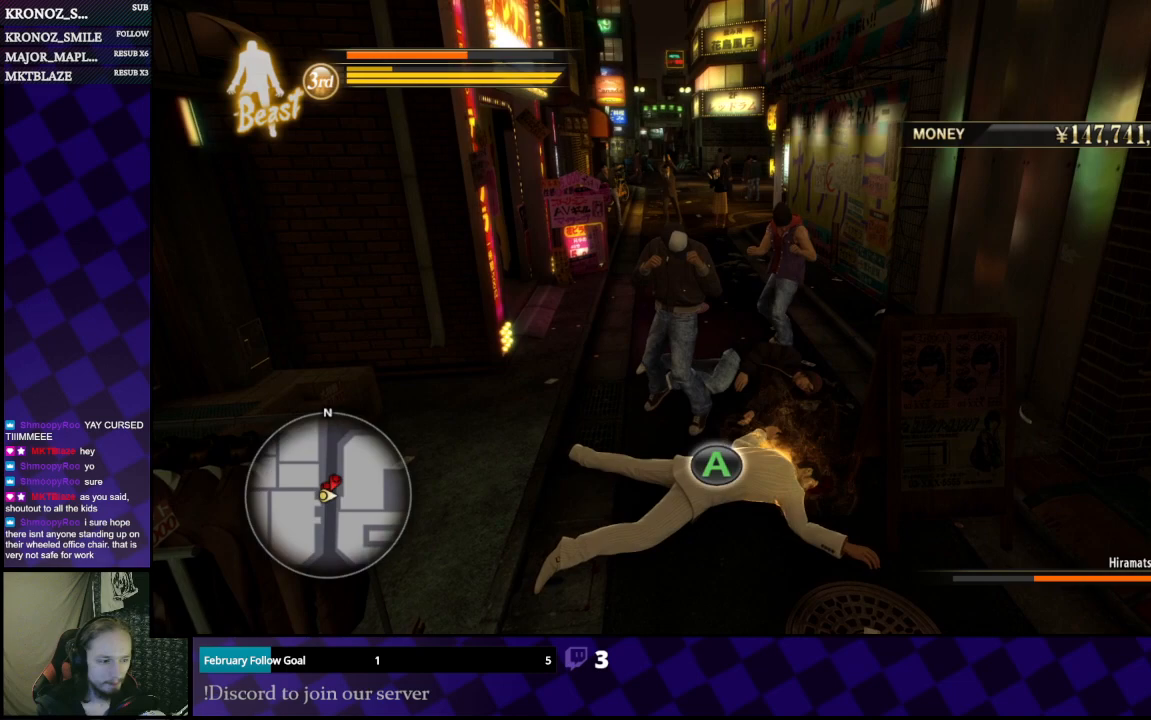
{"buttons": ["A"], "left_stick": "center", "right_stick": "center", "events": [[67, "A", "down"], [100, "A", "up"], [167, "A", "down"], [233, "A", "up"], [300, "A", "down"], [367, "A", "up"], [467, "A", "down"]]}
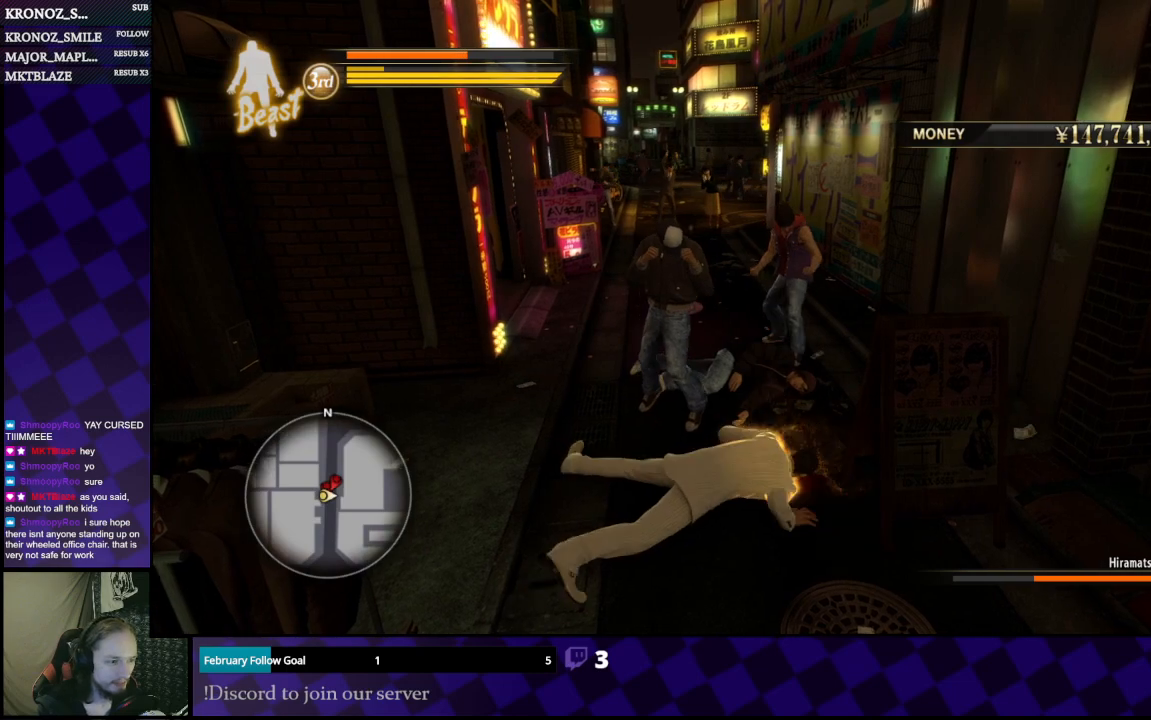
{"buttons": [], "left_stick": "left", "right_stick": "center", "events": [[33, "A", "up"], [67, "A", "down"], [133, "A", "up"], [200, "A", "down"], [300, "A", "up"], [333, "A", "down"], [433, "A", "up"], [467, "left_stick", "left"]]}
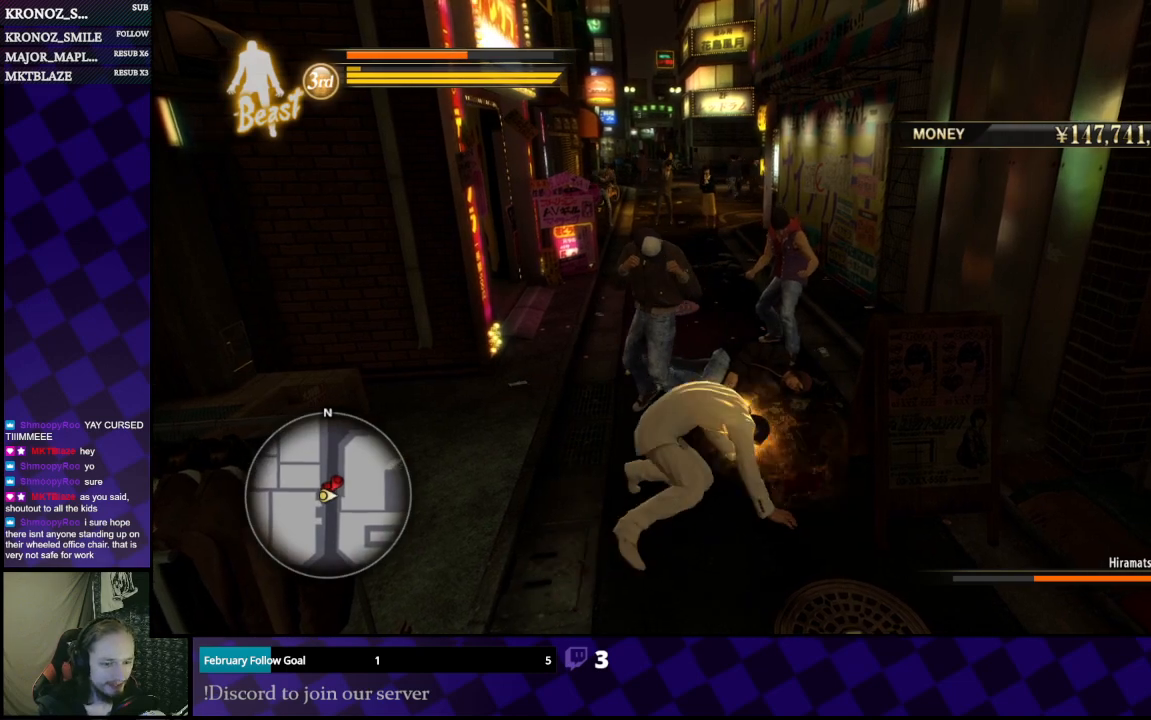
{"buttons": ["X"], "left_stick": "up", "right_stick": "center", "events": [[33, "X", "down"], [67, "left_stick", "up-left"], [133, "X", "up"], [200, "X", "down"], [267, "X", "up"], [333, "X", "down"], [400, "left_stick", "up"], [433, "X", "up"], [500, "X", "down"]]}
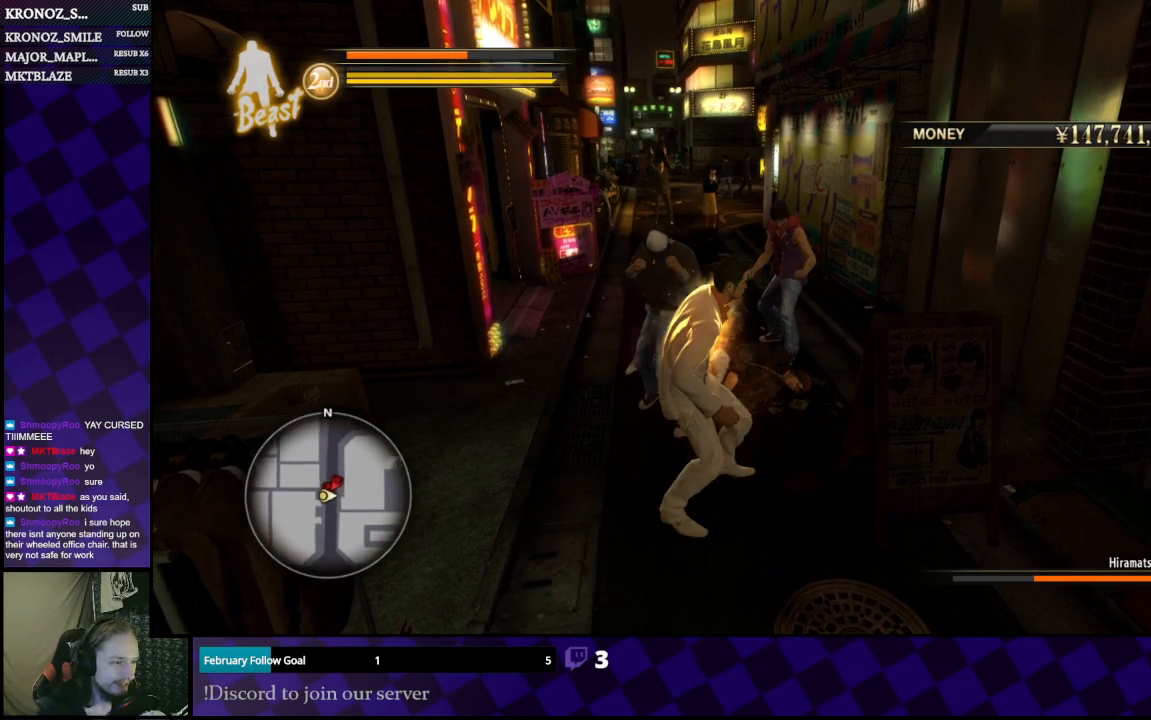
{"buttons": ["X"], "left_stick": "left", "right_stick": "center", "events": [[67, "X", "up"], [133, "X", "down"], [200, "X", "up"], [300, "X", "down"], [300, "left_stick", "left"], [367, "X", "up"], [433, "X", "down"]]}